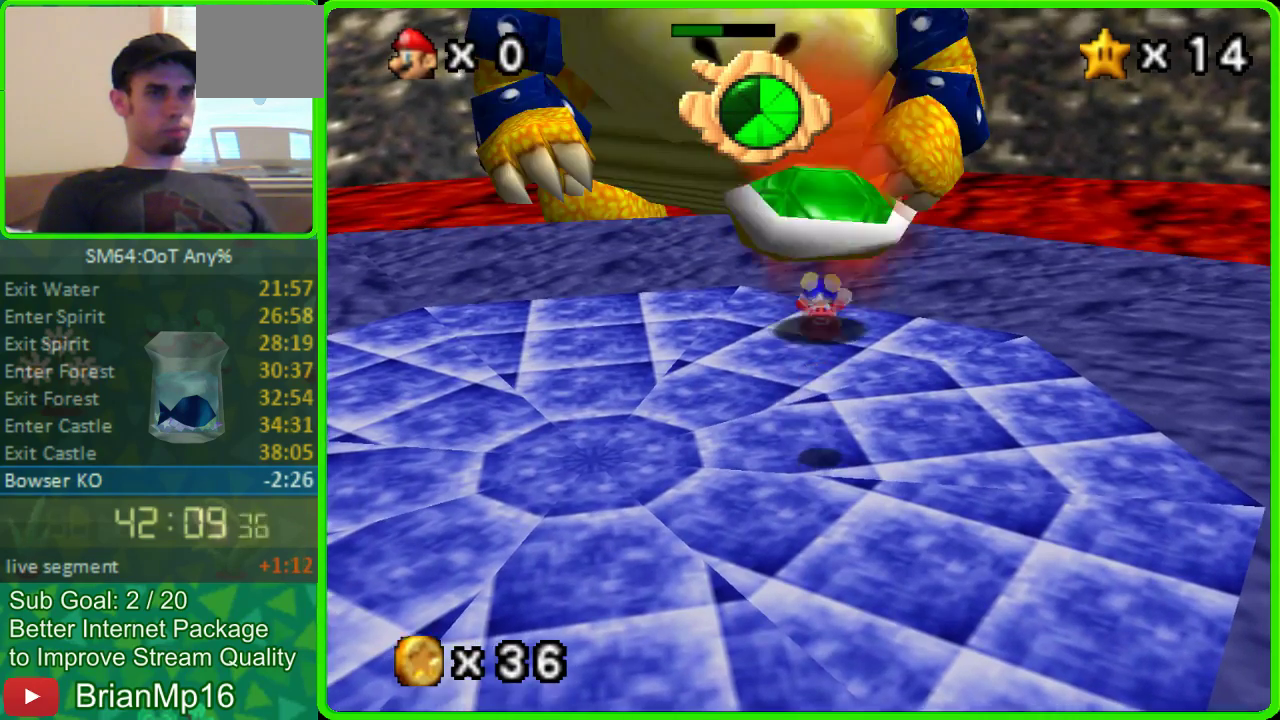
Gameplay with a controller (Nintendo layout); each line is a JSON object with the inputs held at the frame after it. "events" lists button and stick changes between this image and that frame as [ms after this image, input, new state], when the widget could be followed in between. Not read: L3 R3.
{"buttons": [], "left_stick": "left", "events": [[500, "left_stick", "left"]]}
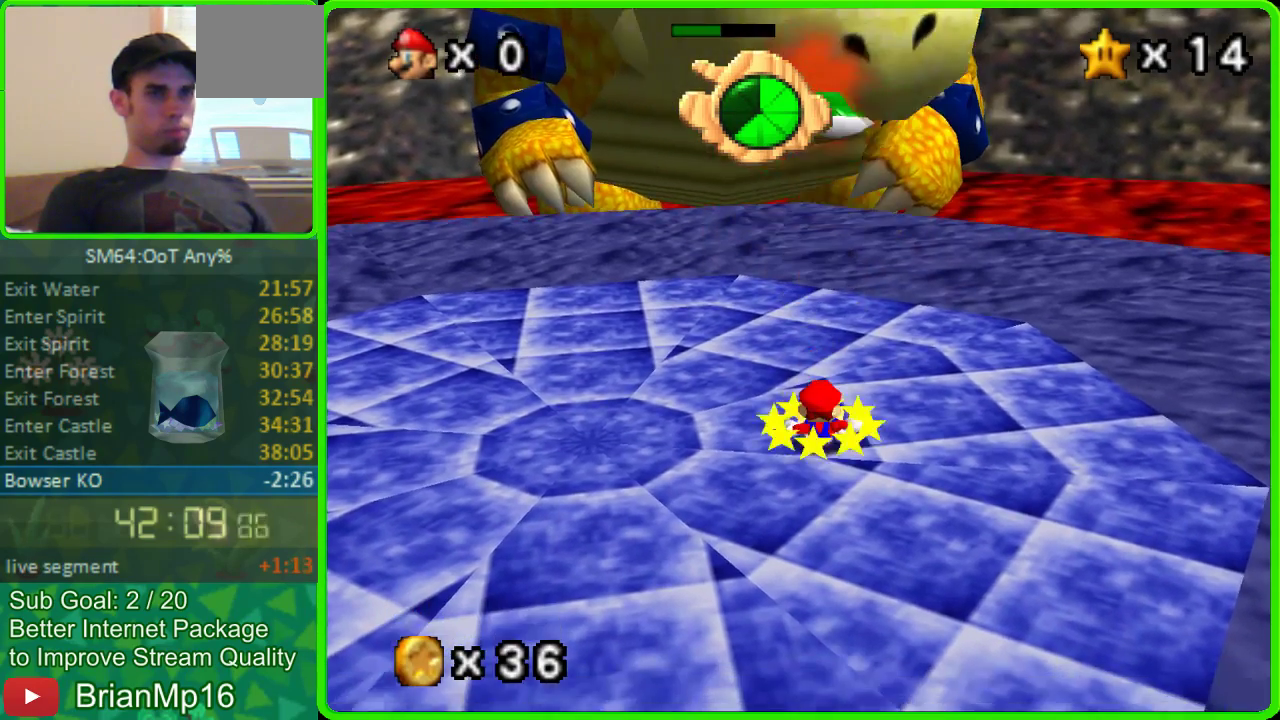
{"buttons": [], "left_stick": "left", "events": []}
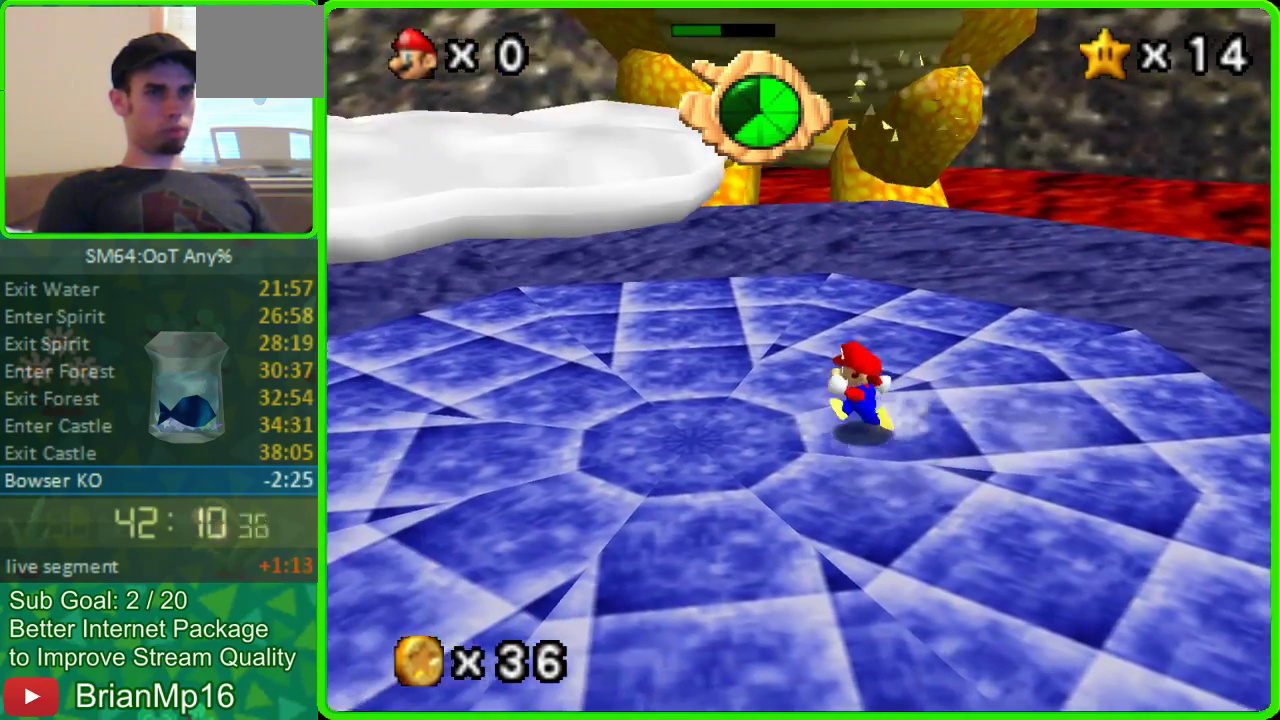
{"buttons": [], "left_stick": "down-left", "events": [[100, "left_stick", "up-left"], [267, "left_stick", "up"], [400, "left_stick", "down-left"]]}
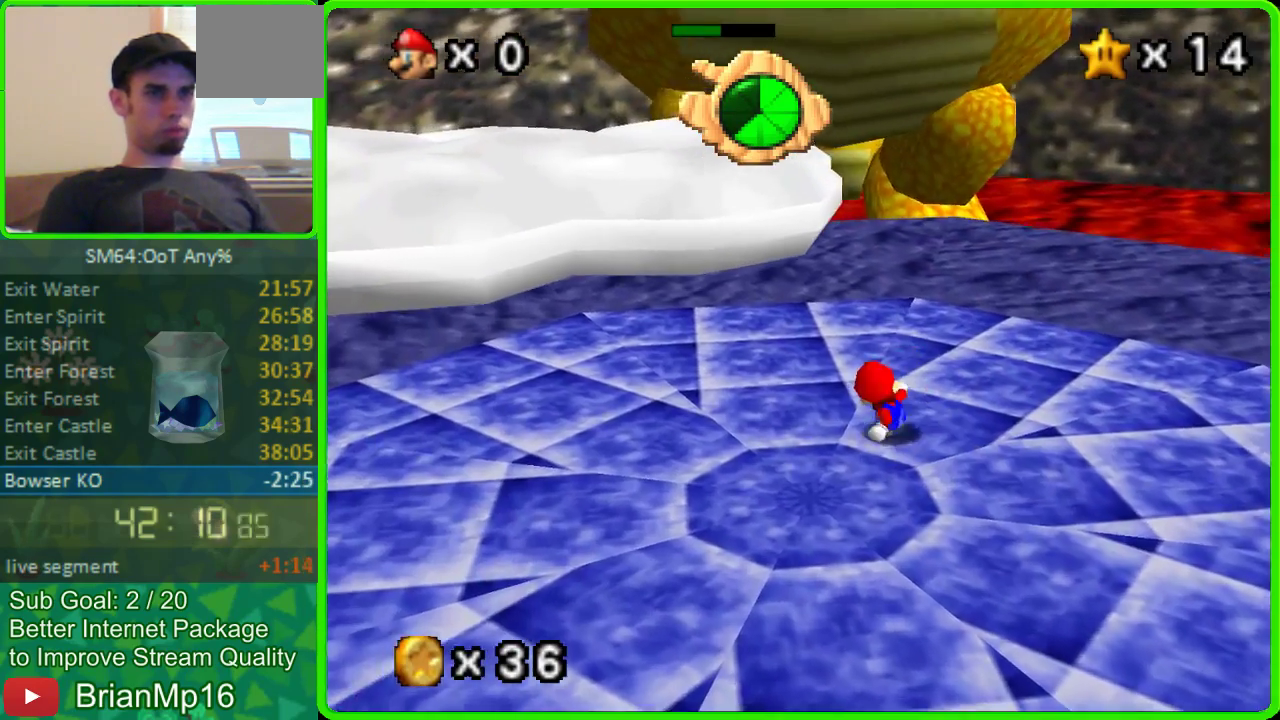
{"buttons": [], "left_stick": "up-left", "events": [[33, "A", "down"], [300, "left_stick", "left"], [367, "A", "up"], [400, "left_stick", "up-left"]]}
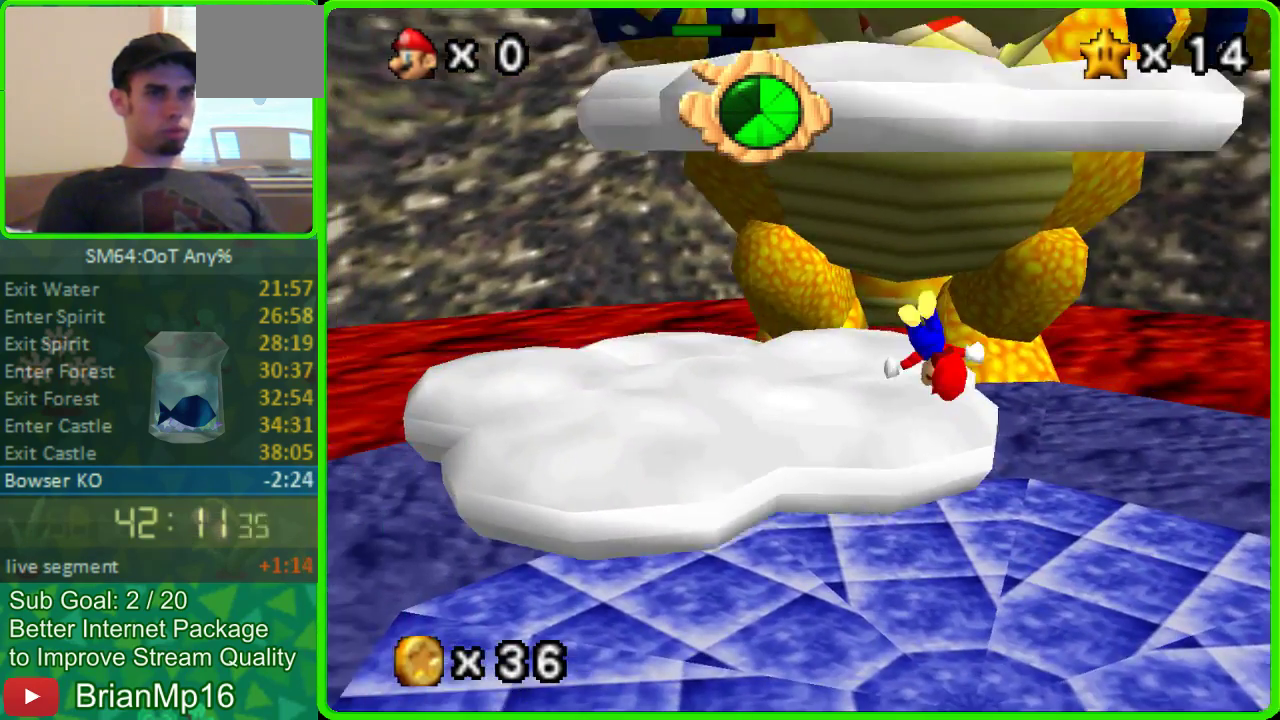
{"buttons": [], "left_stick": "up-left", "events": [[67, "left_stick", "center"], [433, "left_stick", "up-left"]]}
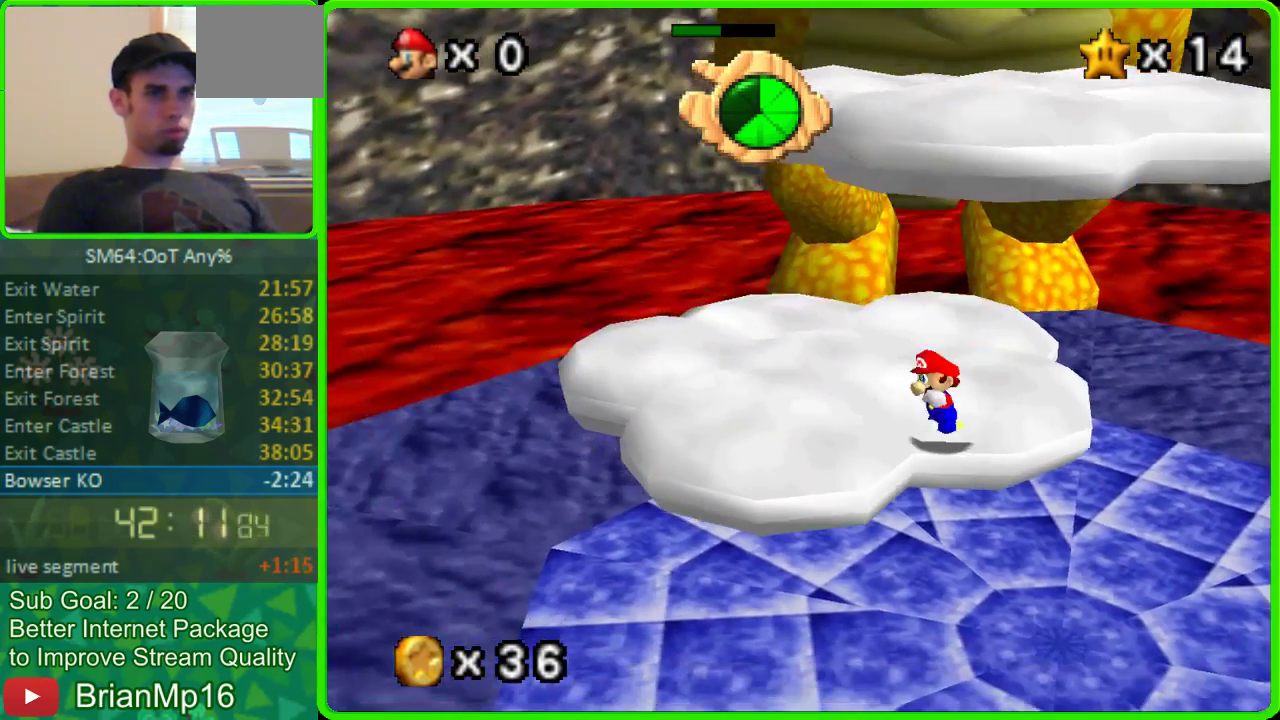
{"buttons": [], "left_stick": "up", "events": [[133, "left_stick", "up"]]}
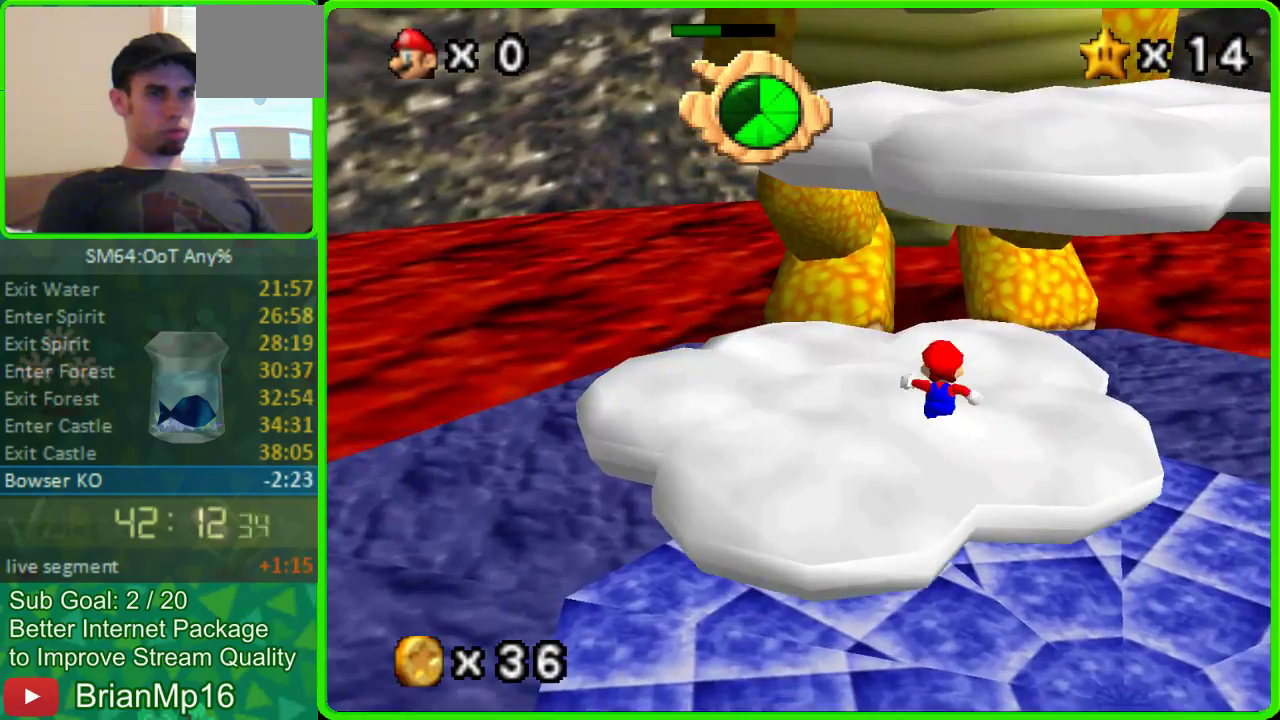
{"buttons": ["C_RIGHT"], "left_stick": "center", "events": [[33, "left_stick", "down"], [100, "A", "down"], [233, "left_stick", "down-right"], [300, "left_stick", "right"], [400, "A", "up"], [467, "C_RIGHT", "down"], [467, "left_stick", "center"]]}
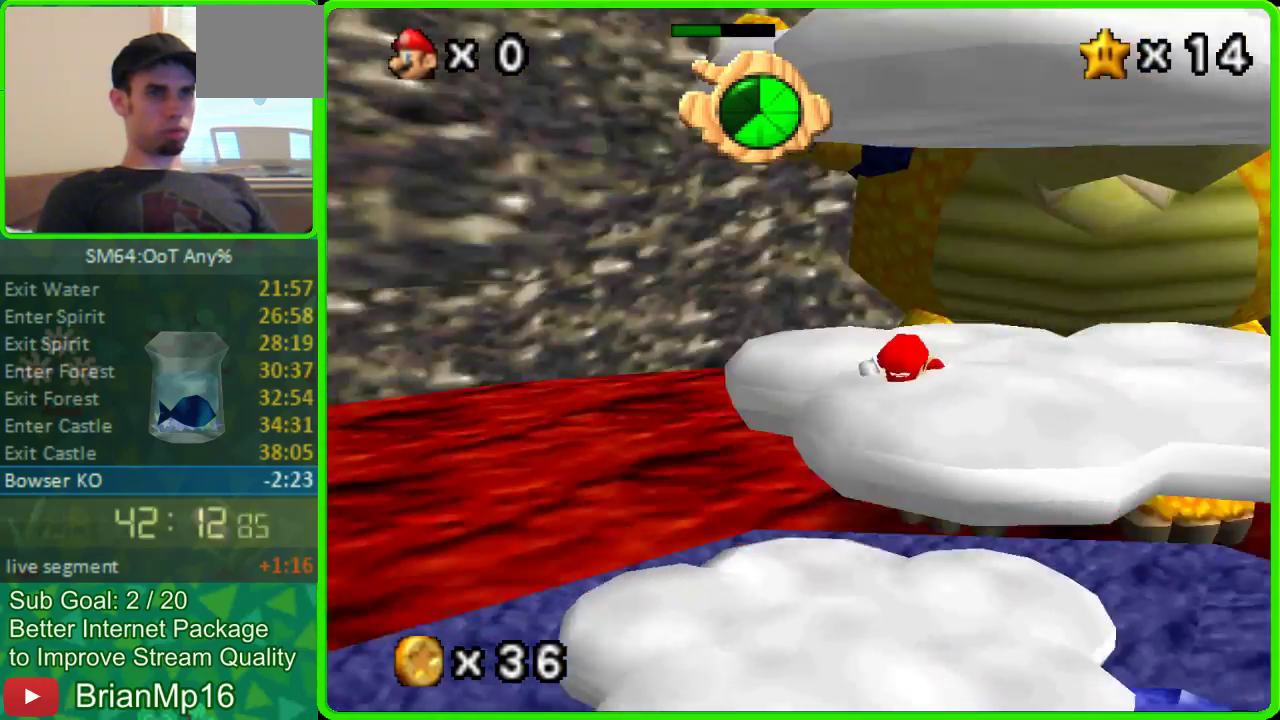
{"buttons": [], "left_stick": "center", "events": [[200, "C_RIGHT", "up"], [333, "C_RIGHT", "down"], [467, "C_RIGHT", "up"]]}
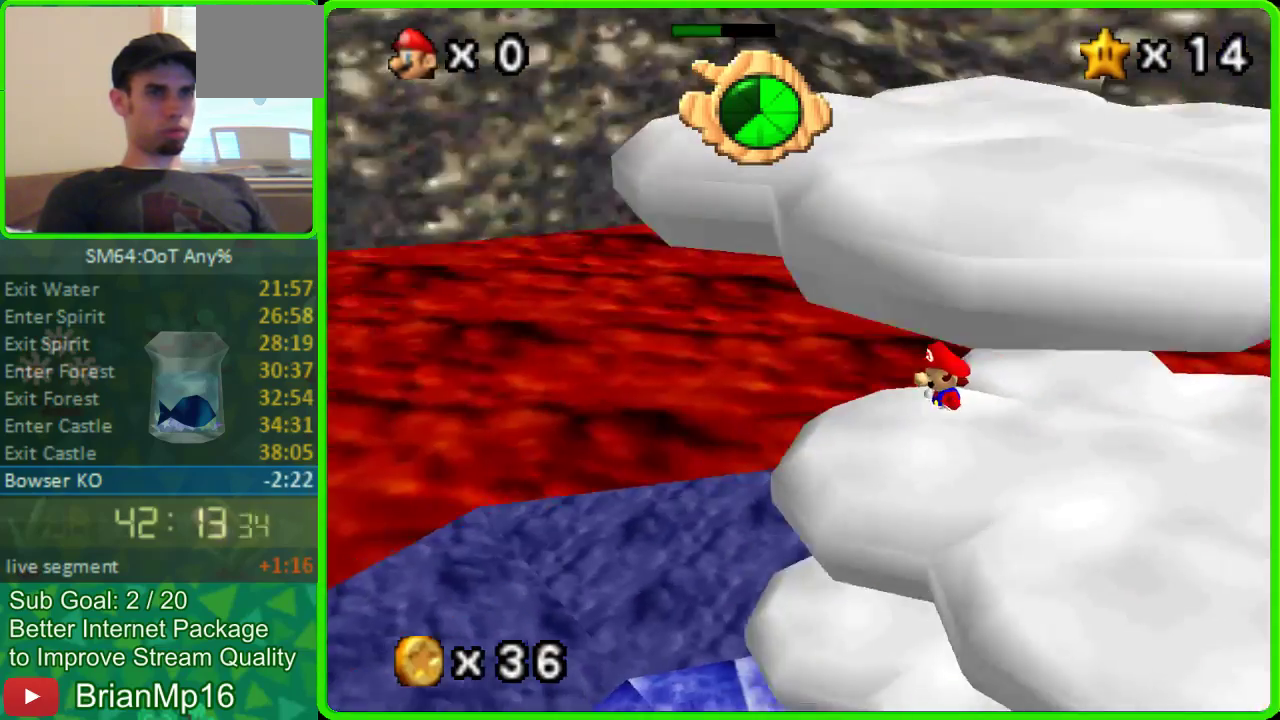
{"buttons": [], "left_stick": "down-right", "events": [[33, "left_stick", "right"], [300, "left_stick", "down-right"]]}
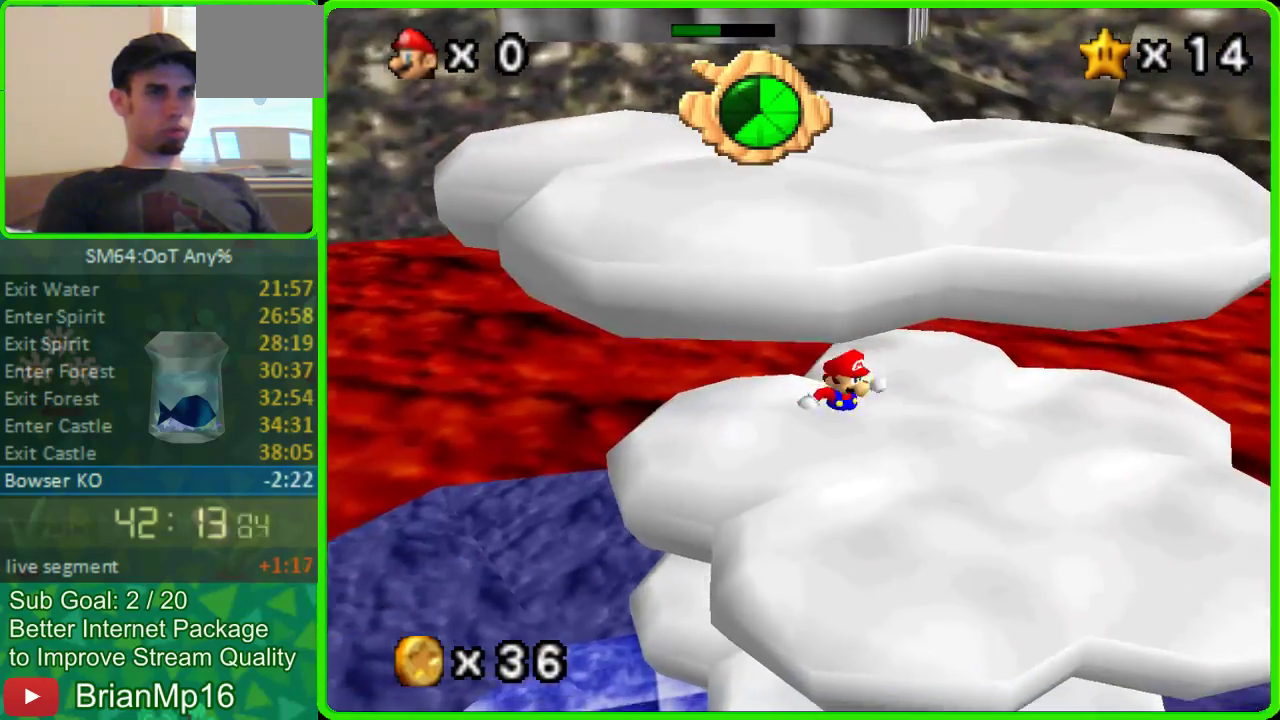
{"buttons": [], "left_stick": "down", "events": [[433, "left_stick", "down"]]}
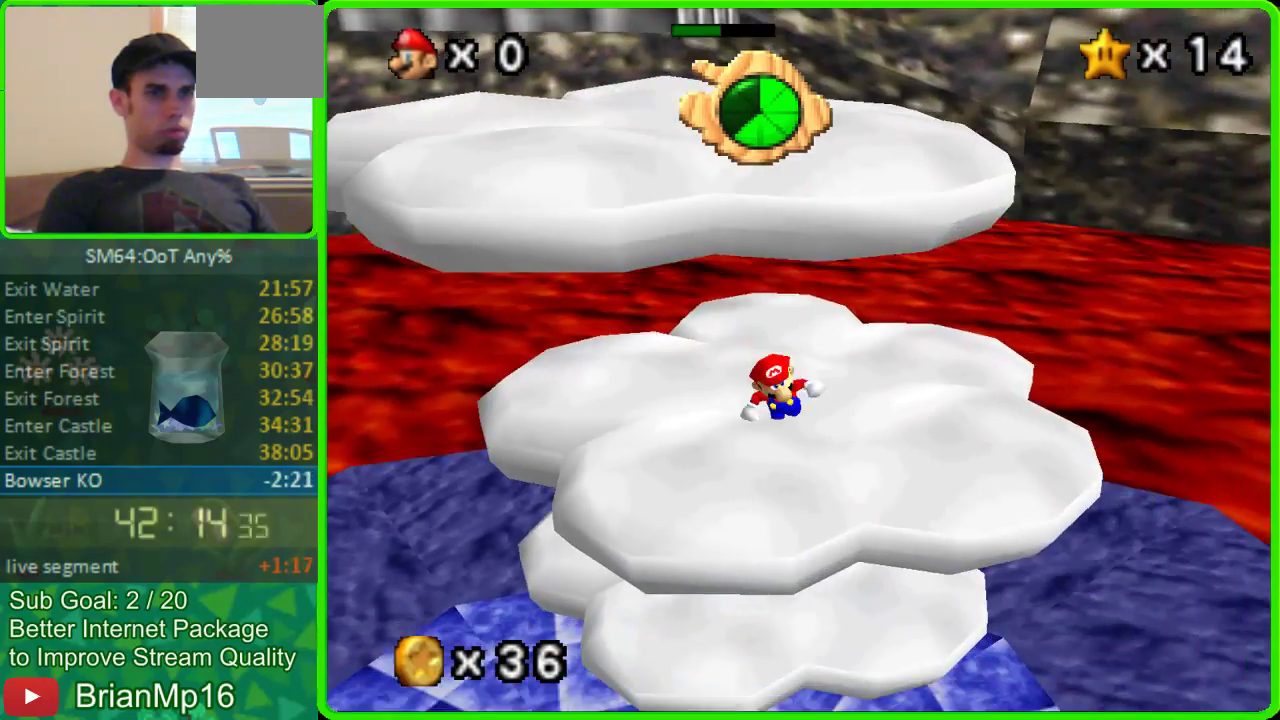
{"buttons": [], "left_stick": "center", "events": [[100, "left_stick", "up"], [133, "A", "down"], [400, "left_stick", "up-right"], [433, "A", "up"], [467, "left_stick", "center"]]}
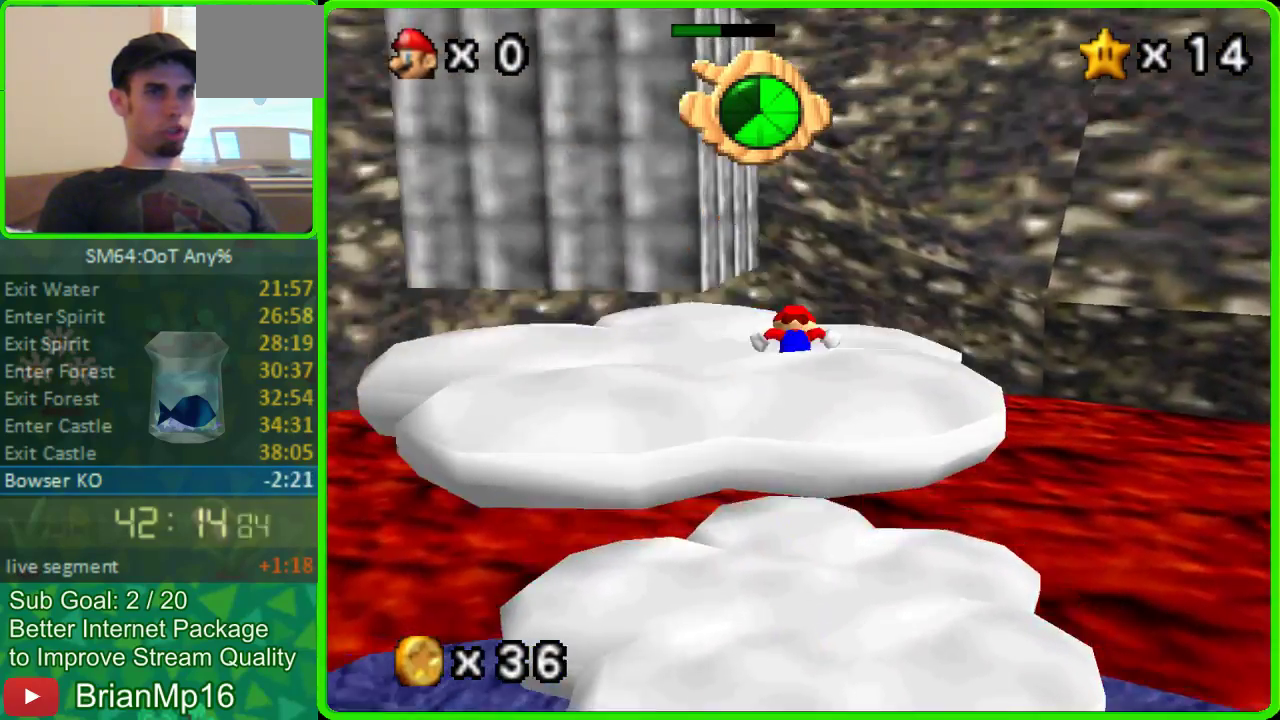
{"buttons": [], "left_stick": "right", "events": [[100, "C_RIGHT", "down"], [167, "C_RIGHT", "up"], [400, "left_stick", "right"]]}
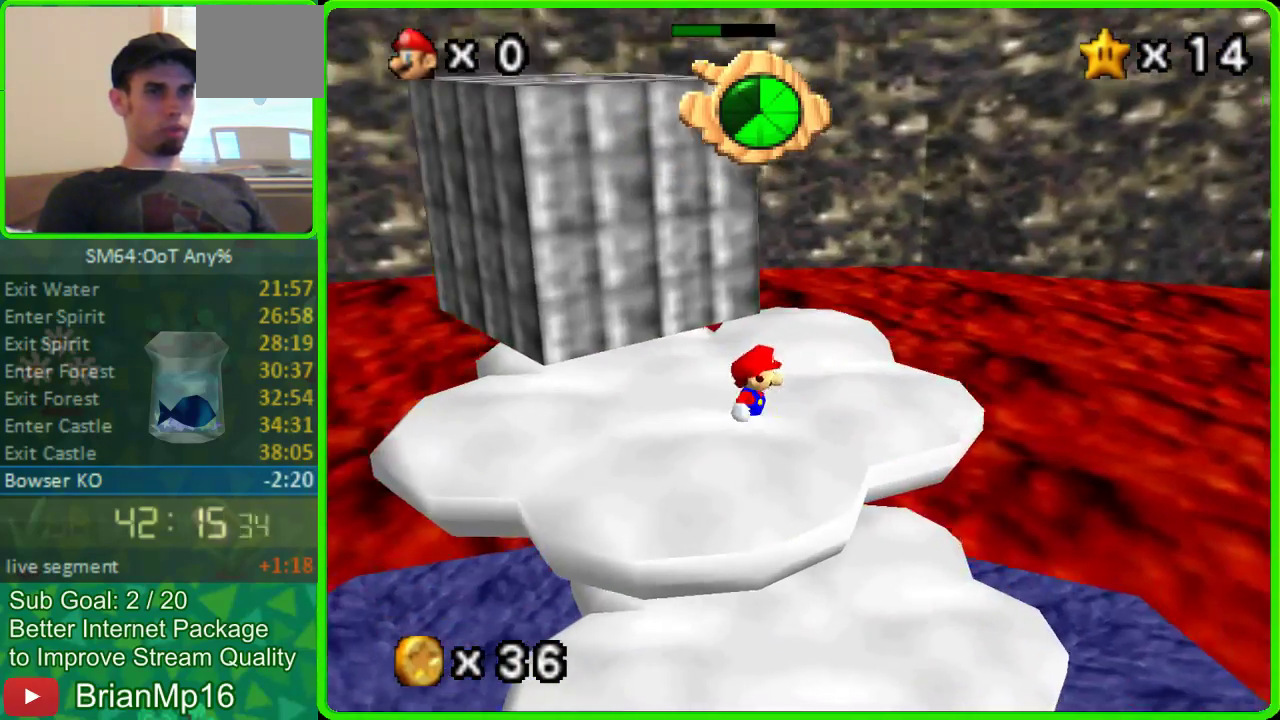
{"buttons": [], "left_stick": "up-left", "events": [[33, "left_stick", "down-right"], [167, "left_stick", "down"], [367, "left_stick", "up-left"]]}
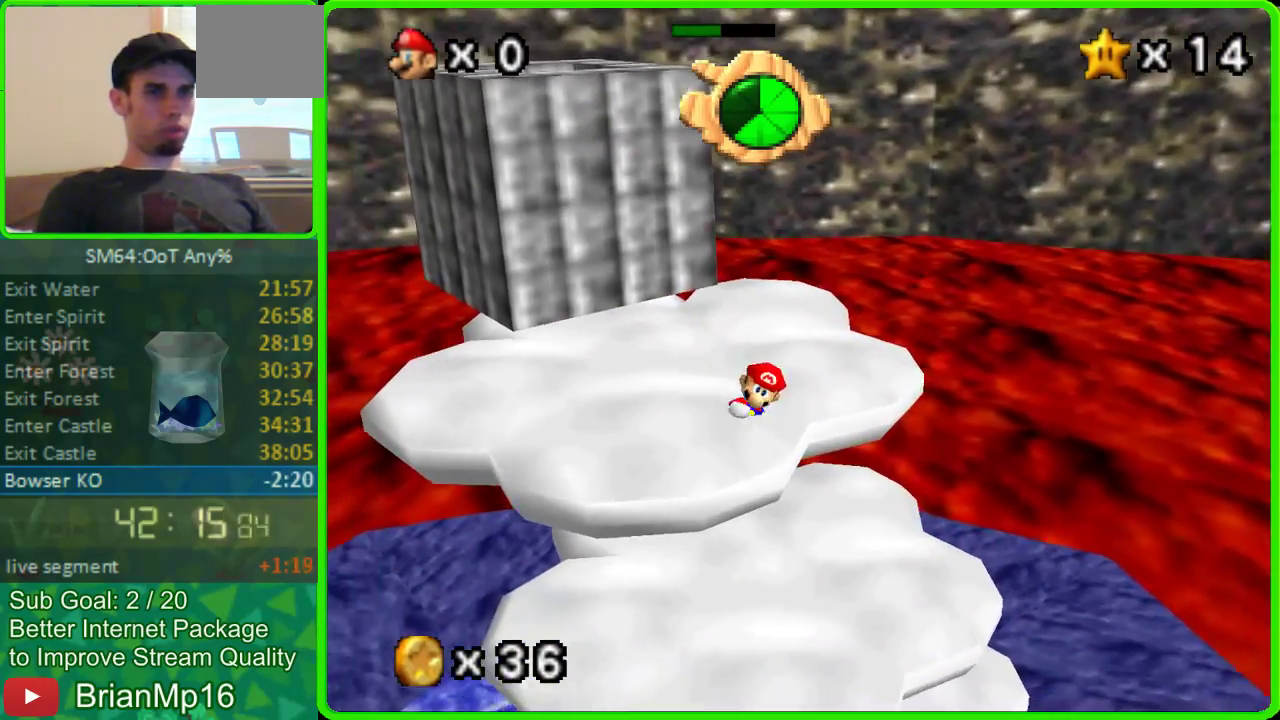
{"buttons": ["A"], "left_stick": "up-left", "events": [[233, "A", "down"]]}
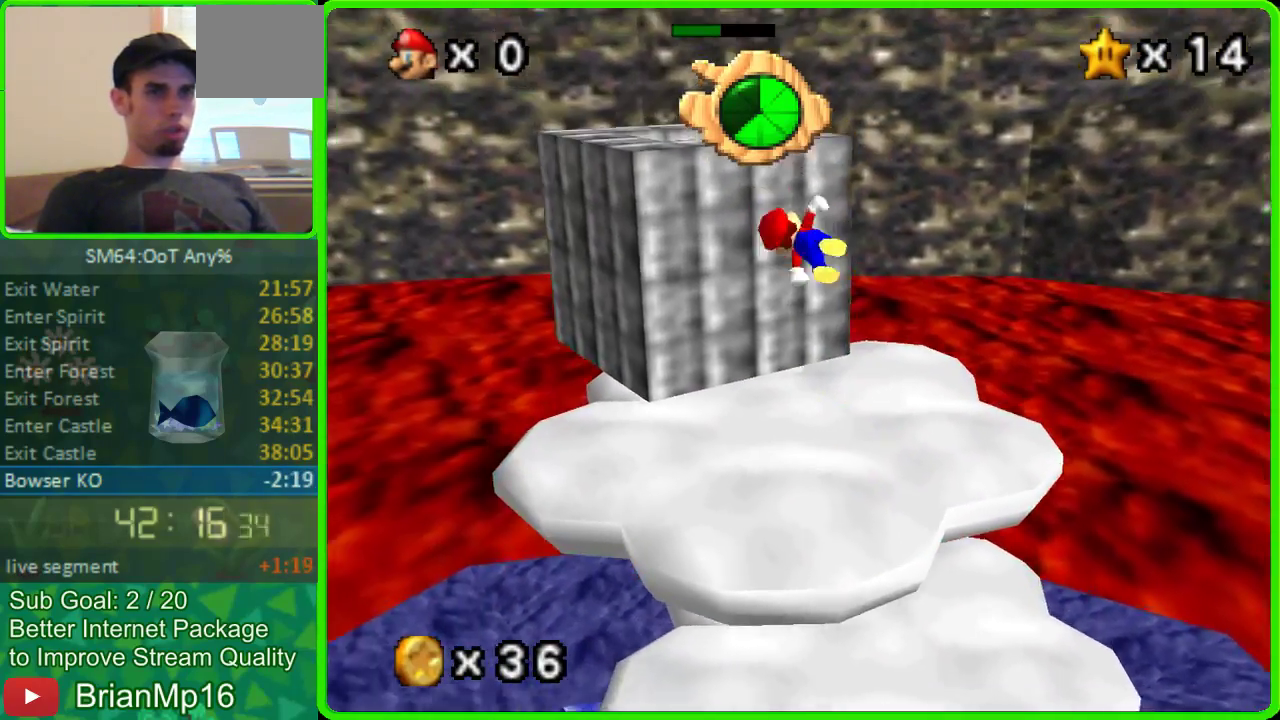
{"buttons": [], "left_stick": "center", "events": [[333, "A", "up"], [467, "left_stick", "center"]]}
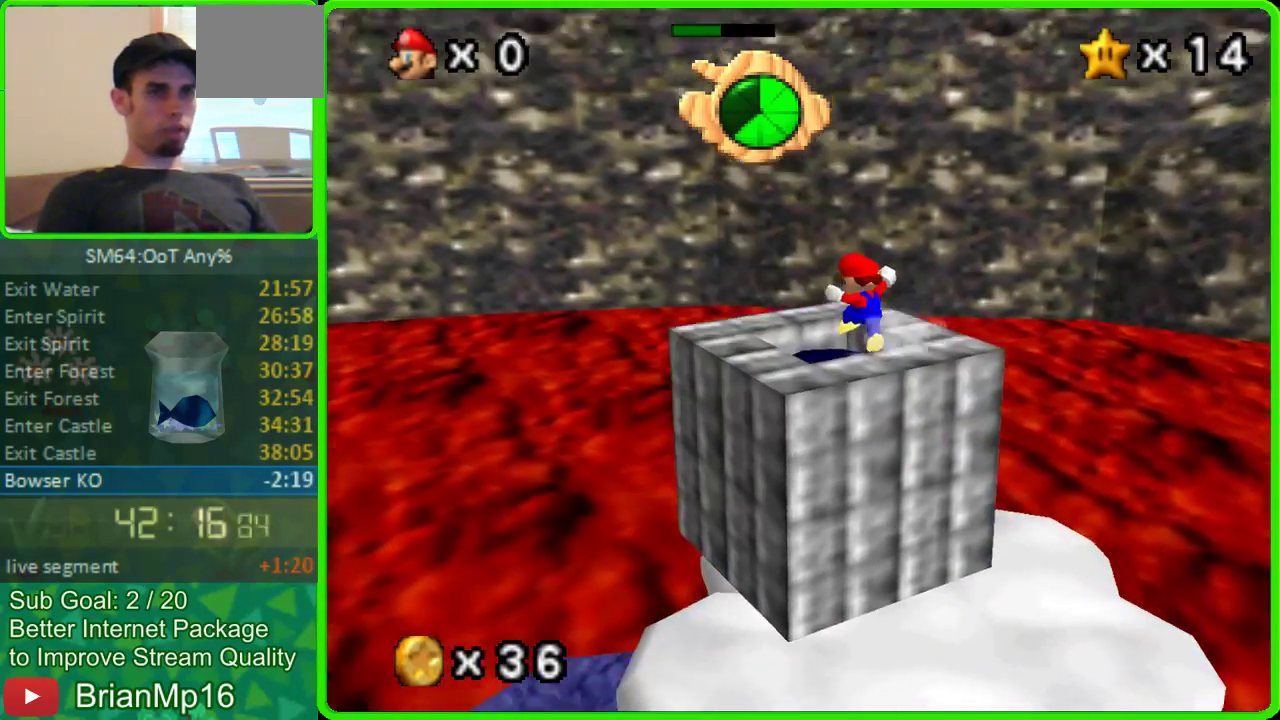
{"buttons": [], "left_stick": "center", "events": []}
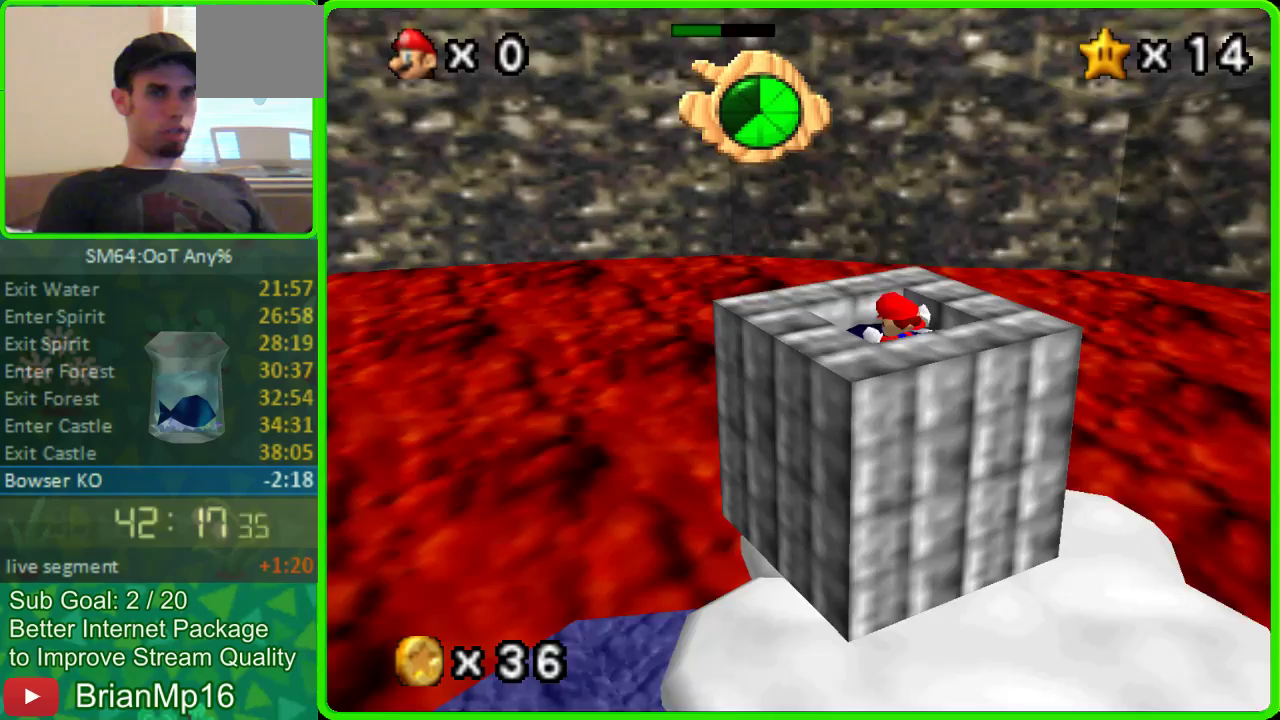
{"buttons": [], "left_stick": "center", "events": []}
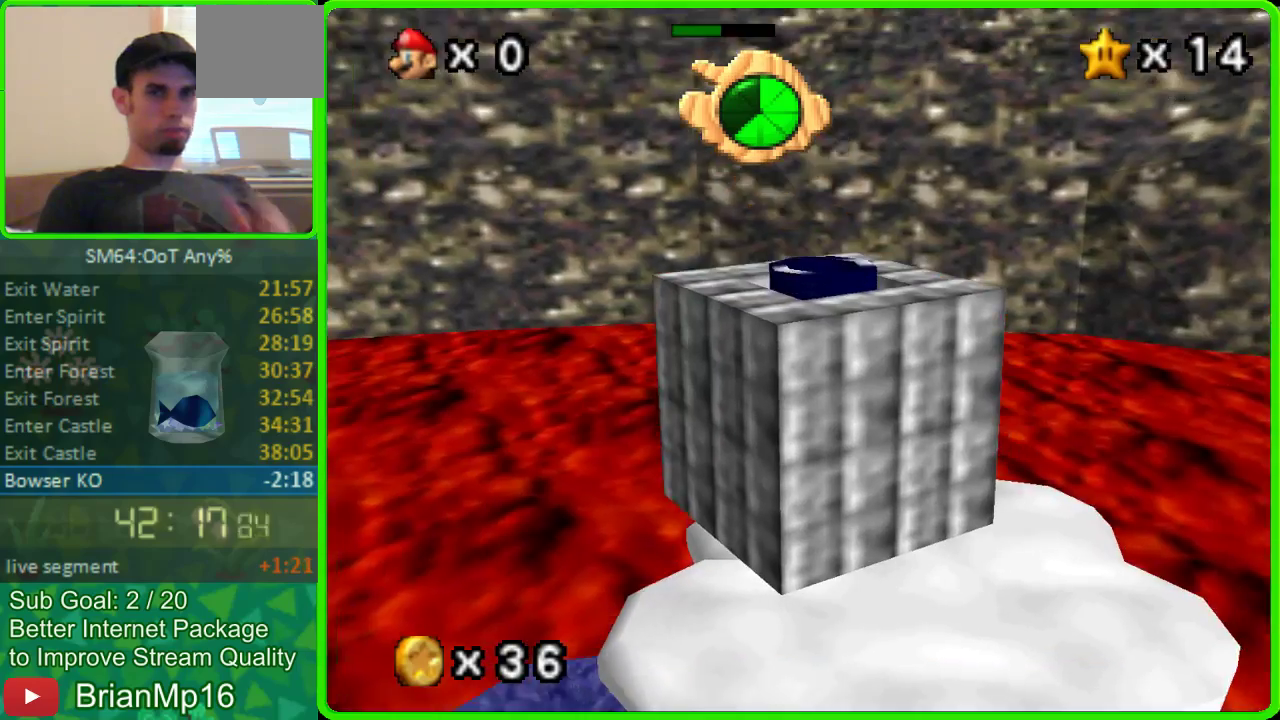
{"buttons": [], "left_stick": "center", "events": []}
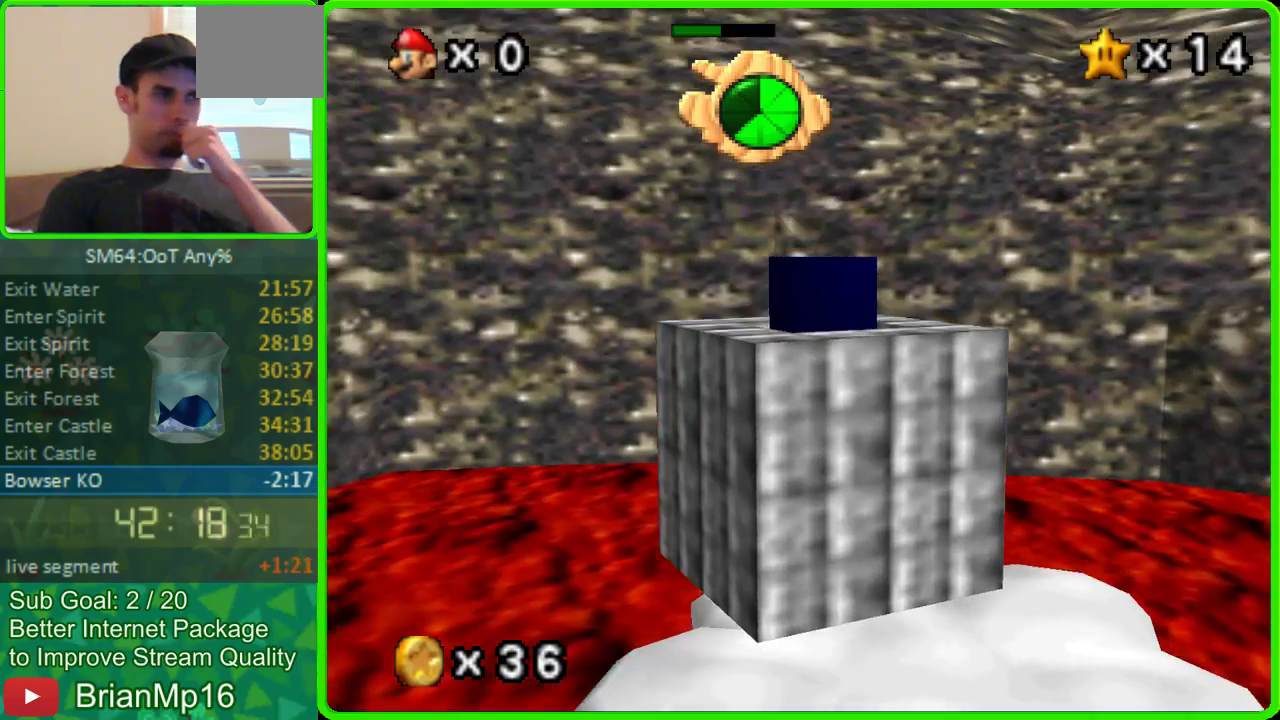
{"buttons": [], "left_stick": "center", "events": []}
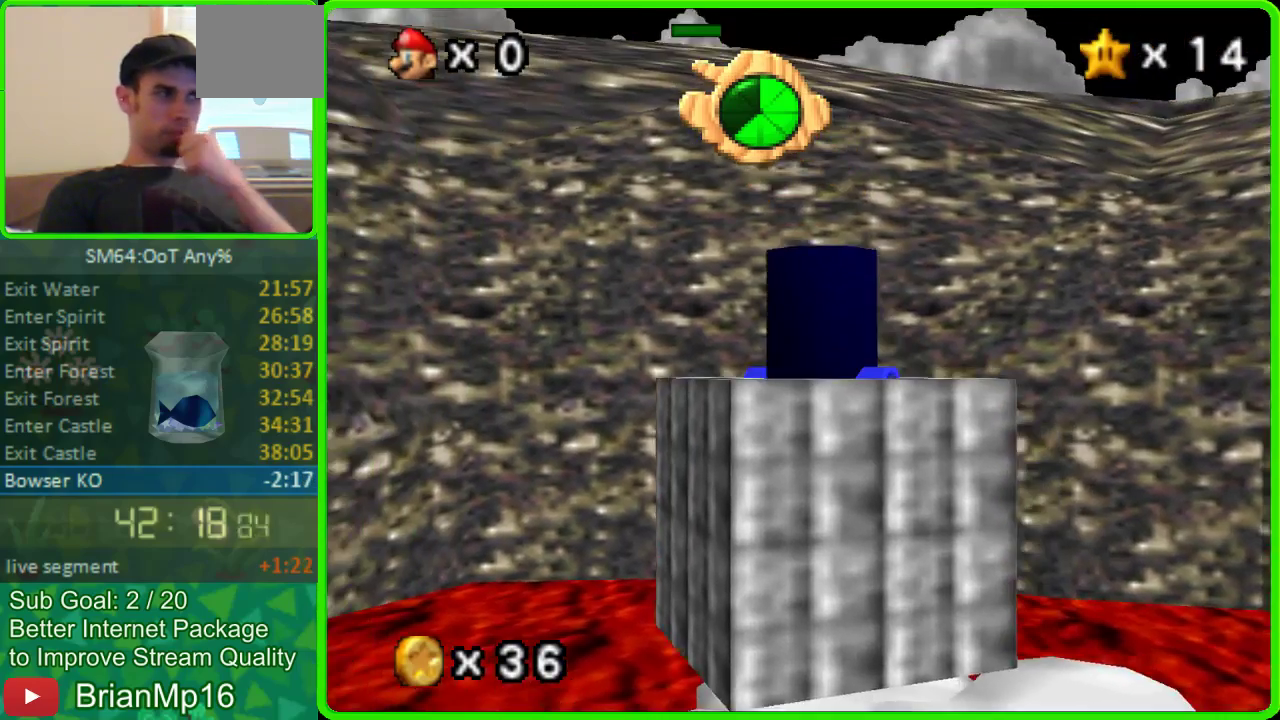
{"buttons": [], "left_stick": "center", "events": []}
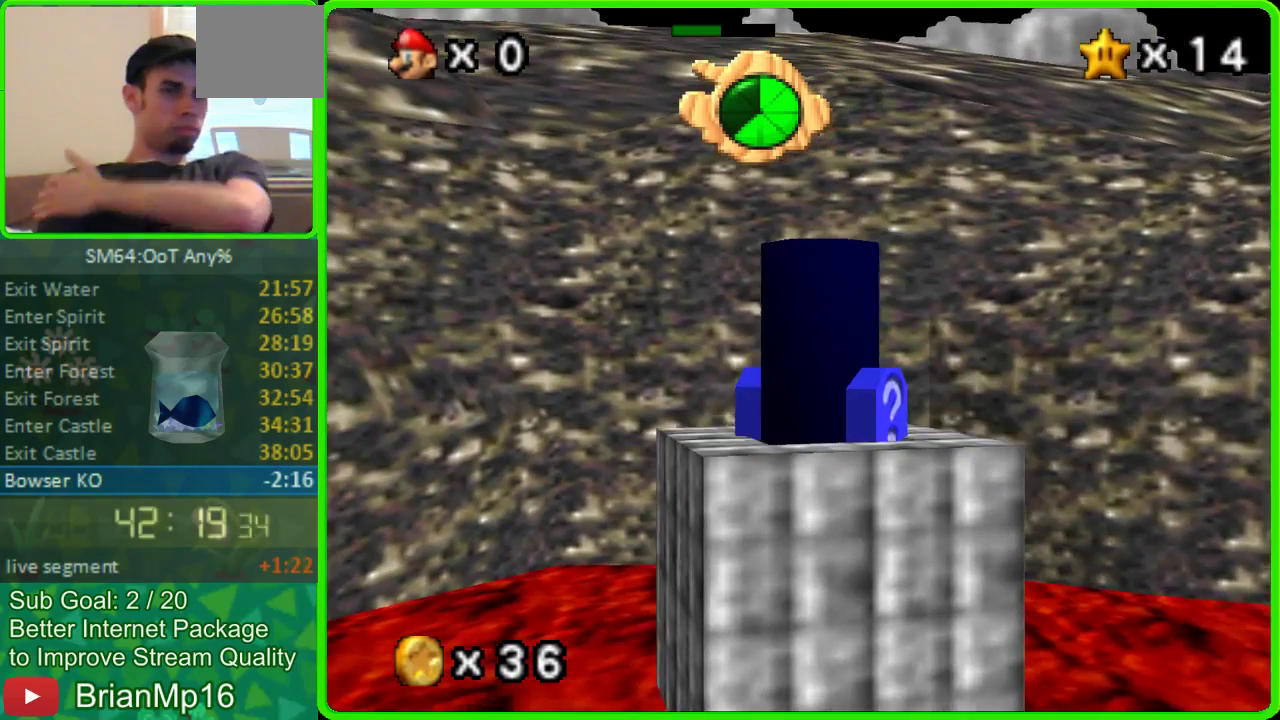
{"buttons": [], "left_stick": "center", "events": []}
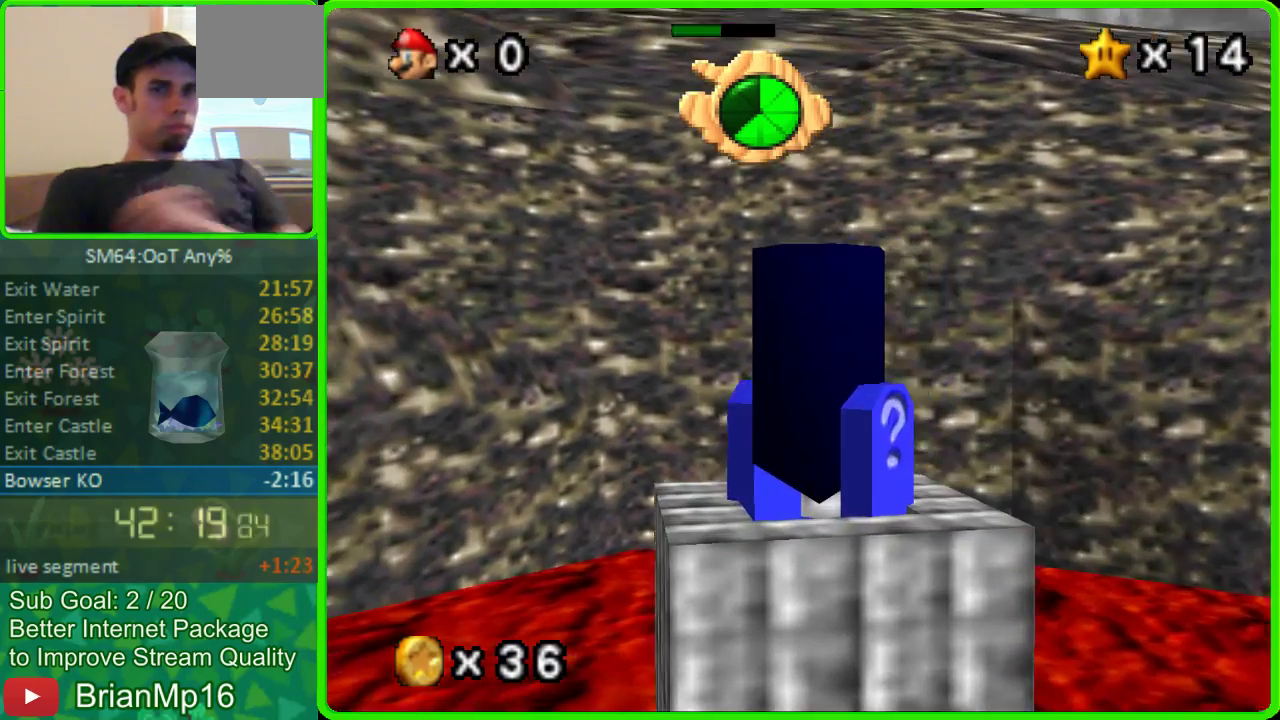
{"buttons": [], "left_stick": "center", "events": []}
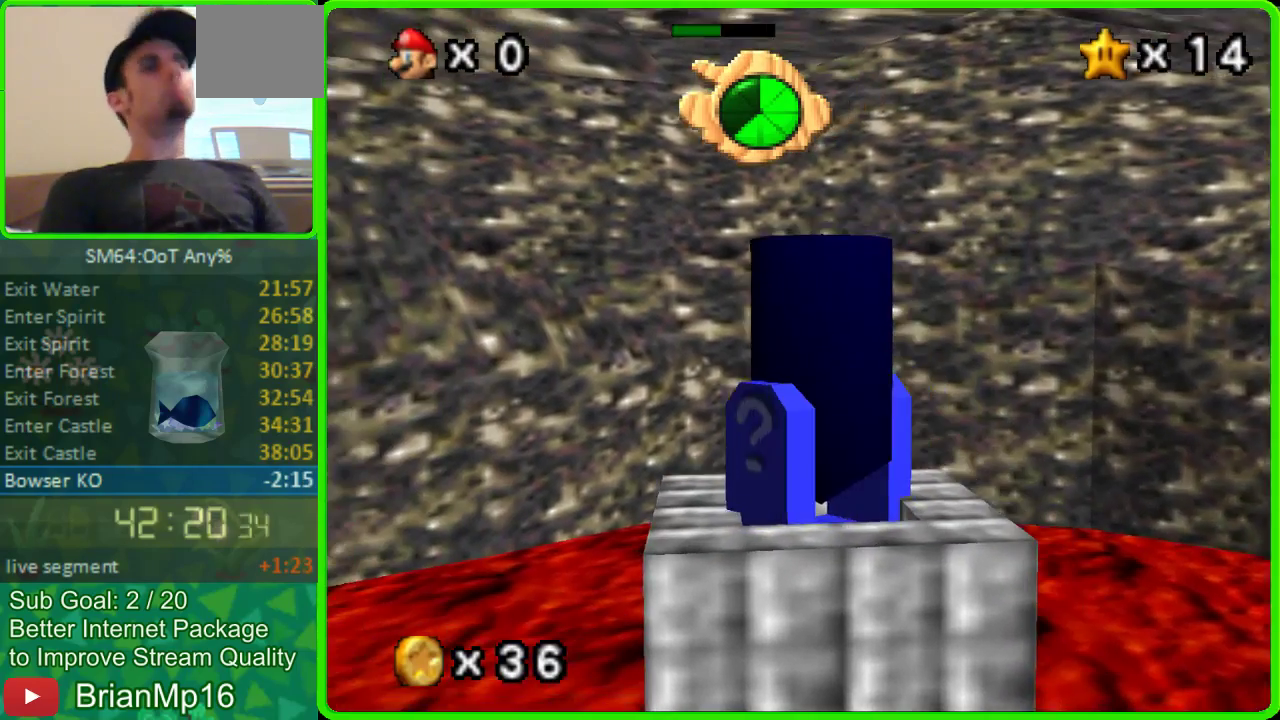
{"buttons": [], "left_stick": "center", "events": []}
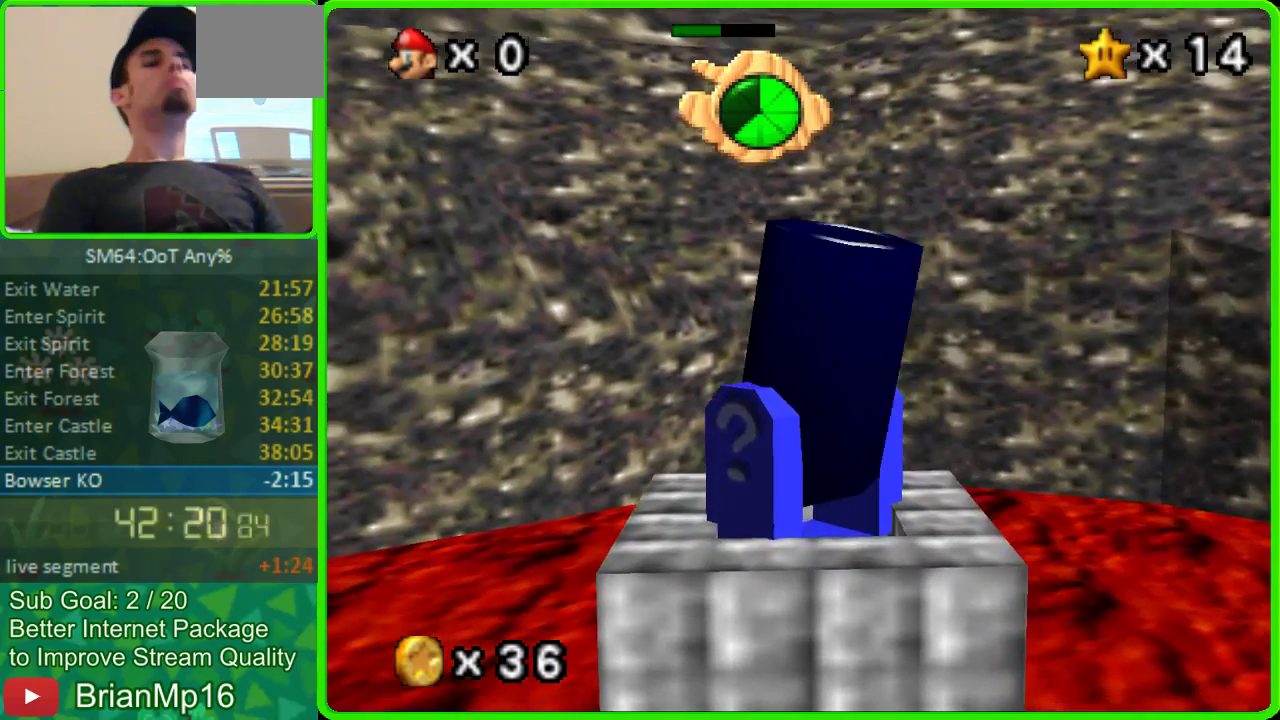
{"buttons": [], "left_stick": "up", "events": [[100, "left_stick", "up"]]}
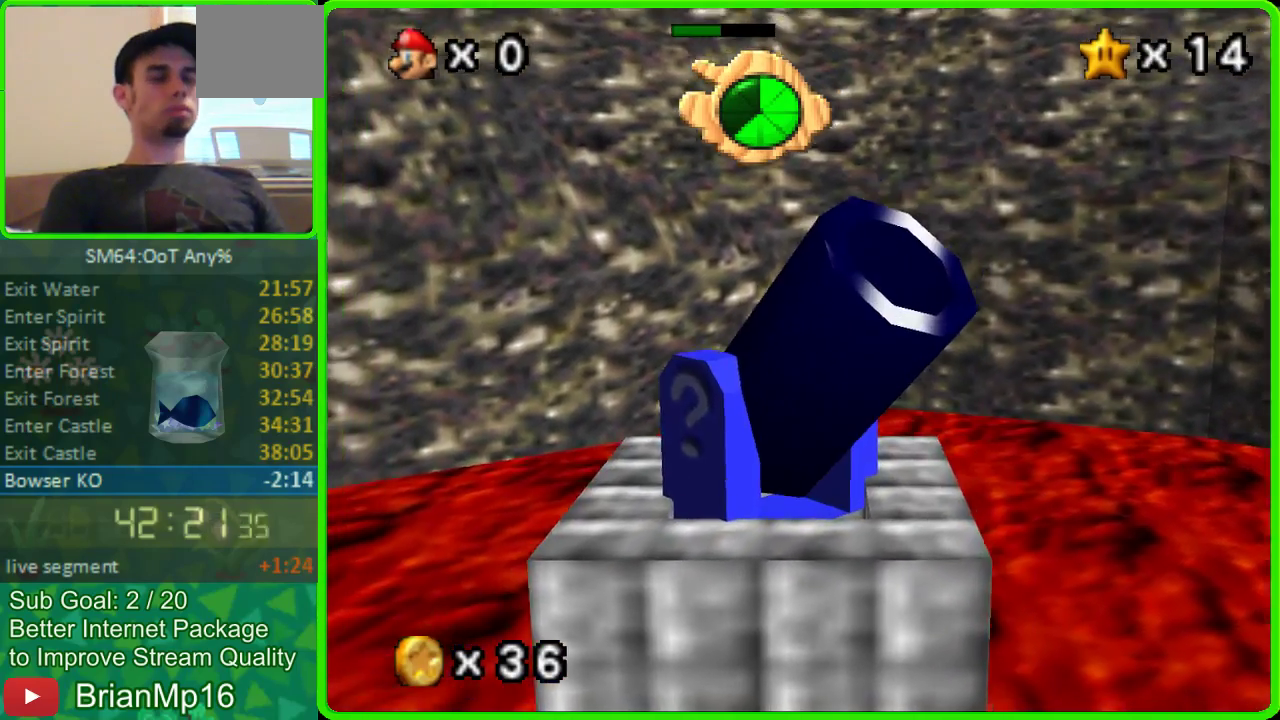
{"buttons": [], "left_stick": "up", "events": []}
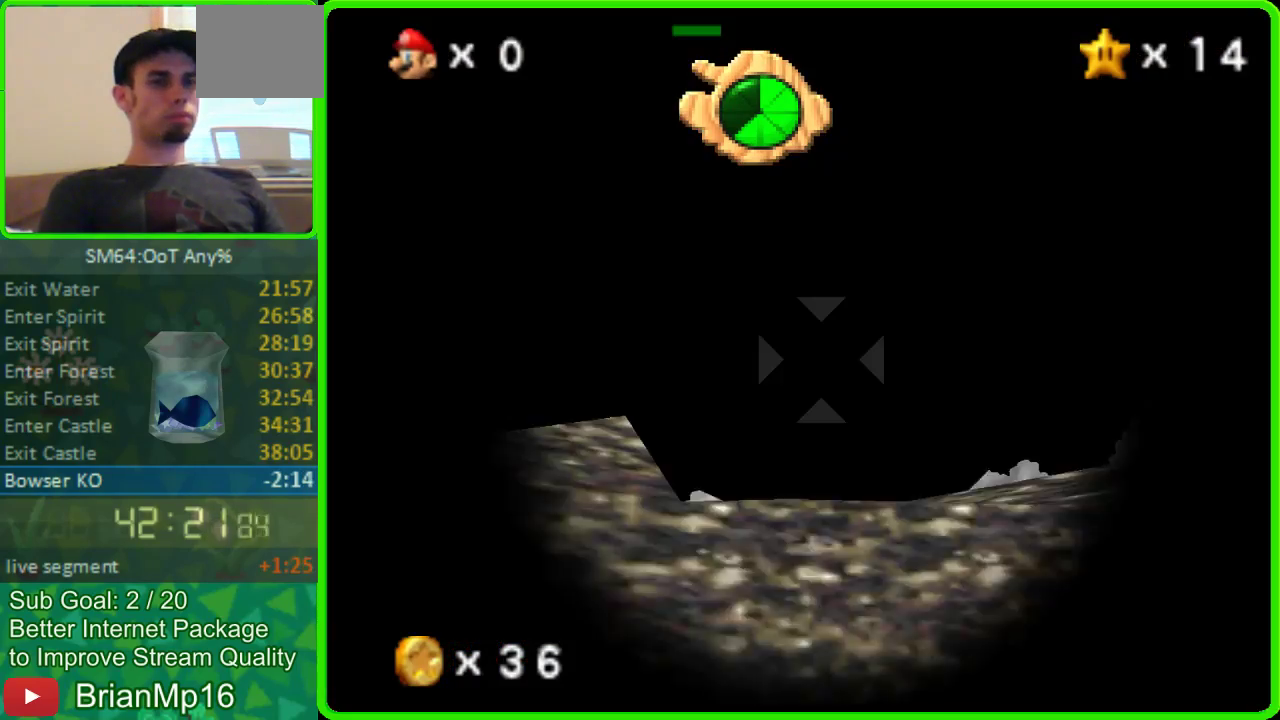
{"buttons": [], "left_stick": "right", "events": [[100, "left_stick", "right"]]}
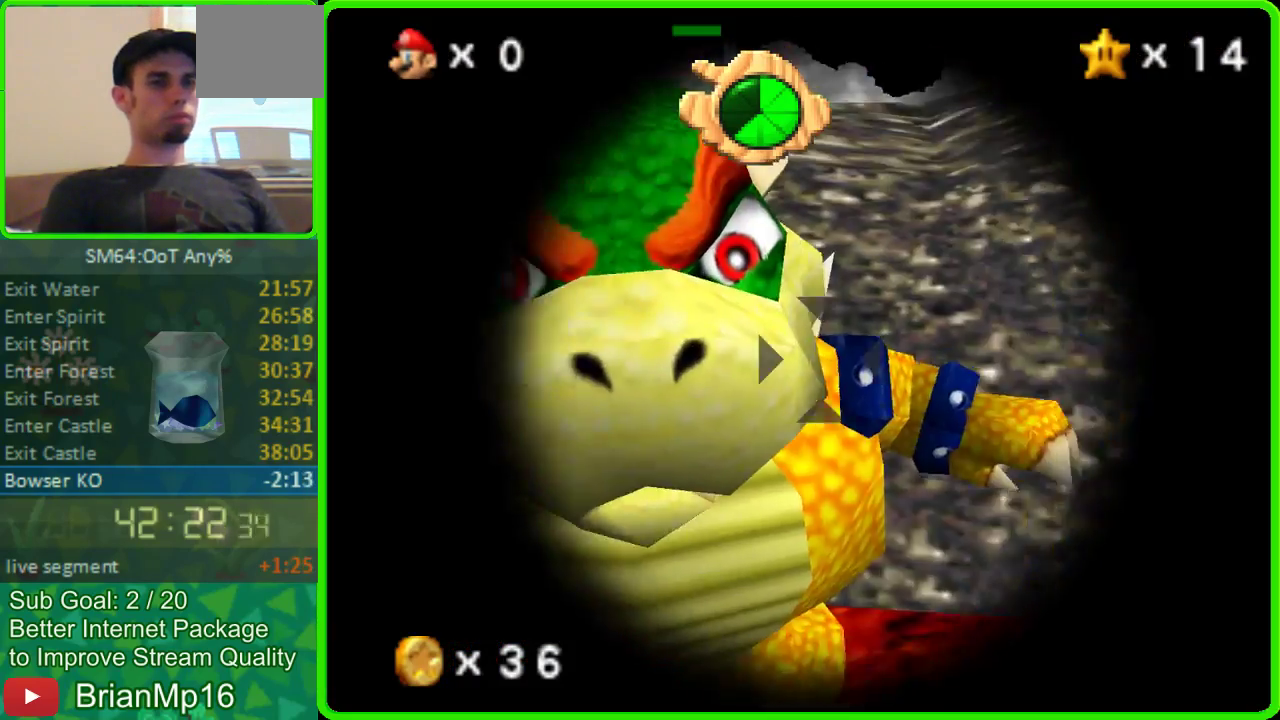
{"buttons": [], "left_stick": "center", "events": [[67, "left_stick", "center"], [133, "left_stick", "left"], [367, "left_stick", "center"]]}
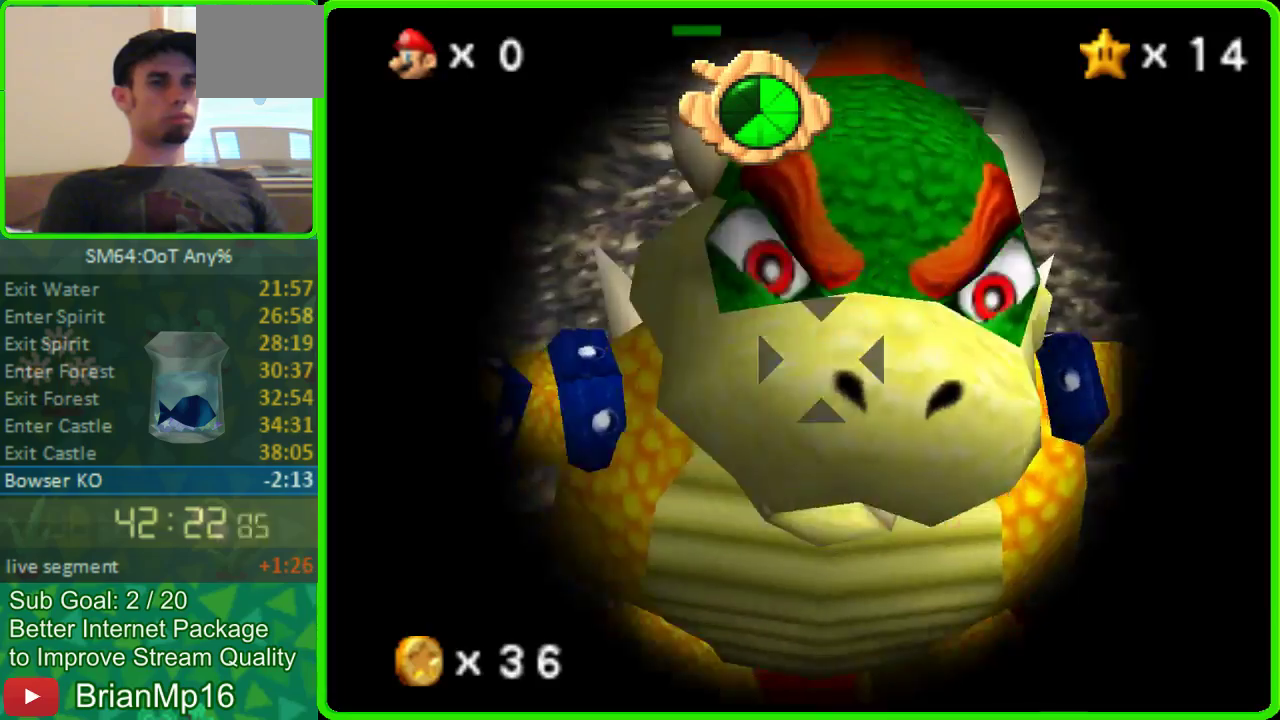
{"buttons": [], "left_stick": "center", "events": [[33, "A", "down"], [133, "A", "up"]]}
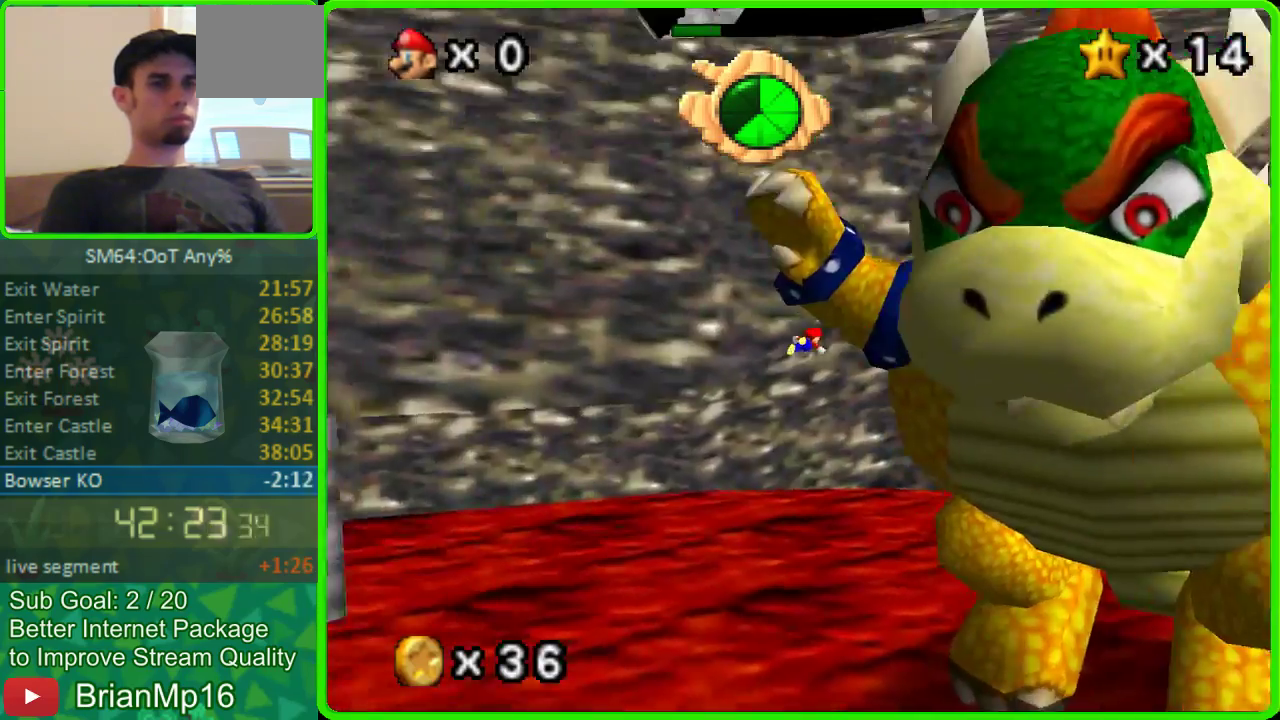
{"buttons": [], "left_stick": "down", "events": [[400, "left_stick", "down"]]}
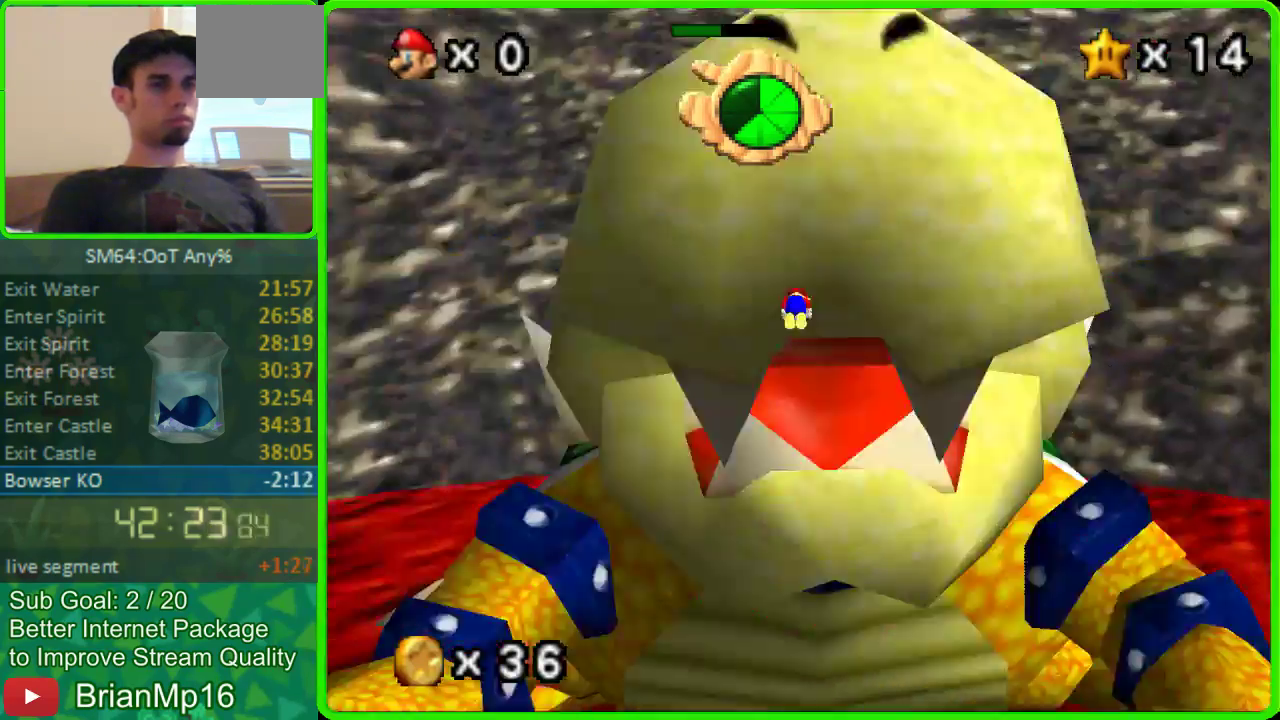
{"buttons": [], "left_stick": "down", "events": []}